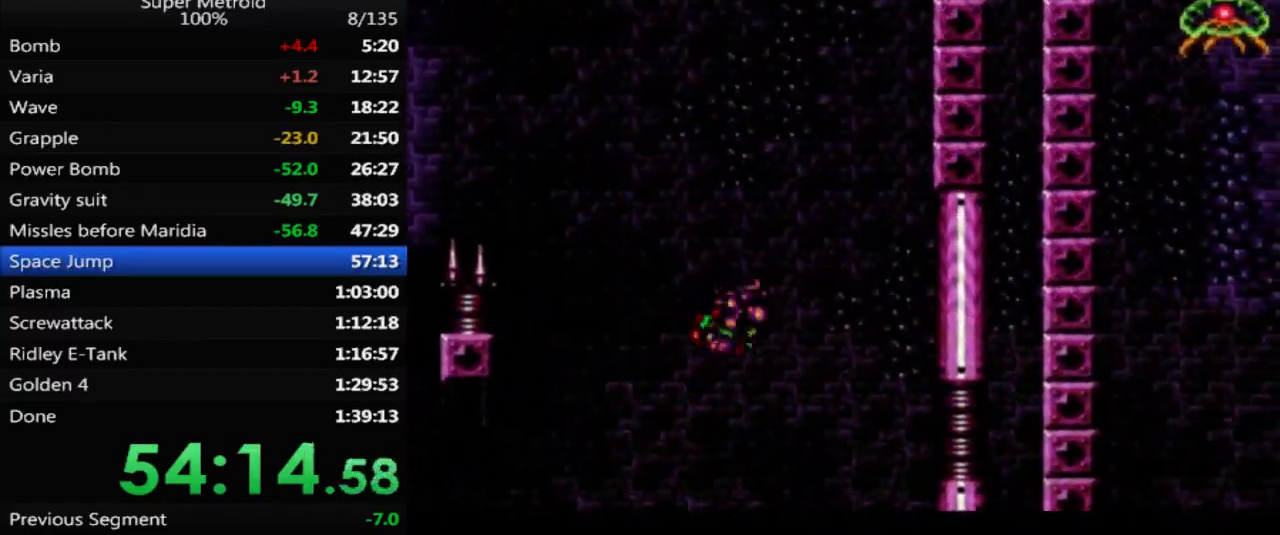
Gameplay with a controller (Nintendo layout); each line is a JSON object with the inputs held at the frame after it. "events" lists button and stick changes between this image and that frame as [ms after this image, input, new state], when the widget could be followed in between. Not read: L3 R3 SELECT.
{"buttons": [], "events": [[333, "A", "up"], [367, "B", "up"], [417, "DPAD_RIGHT", "up"]]}
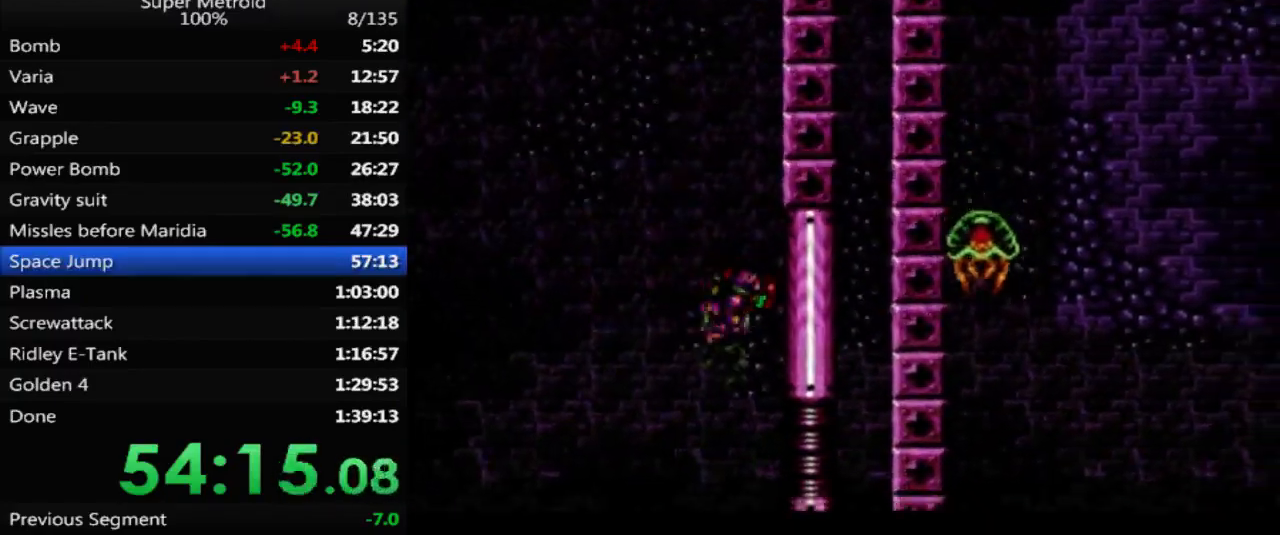
{"buttons": ["A", "DPAD_LEFT"], "events": [[33, "DPAD_LEFT", "down"], [100, "A", "down"], [150, "DPAD_LEFT", "up"], [200, "DPAD_RIGHT", "down"], [383, "DPAD_RIGHT", "up"], [417, "DPAD_LEFT", "down"], [433, "A", "up"], [500, "A", "down"]]}
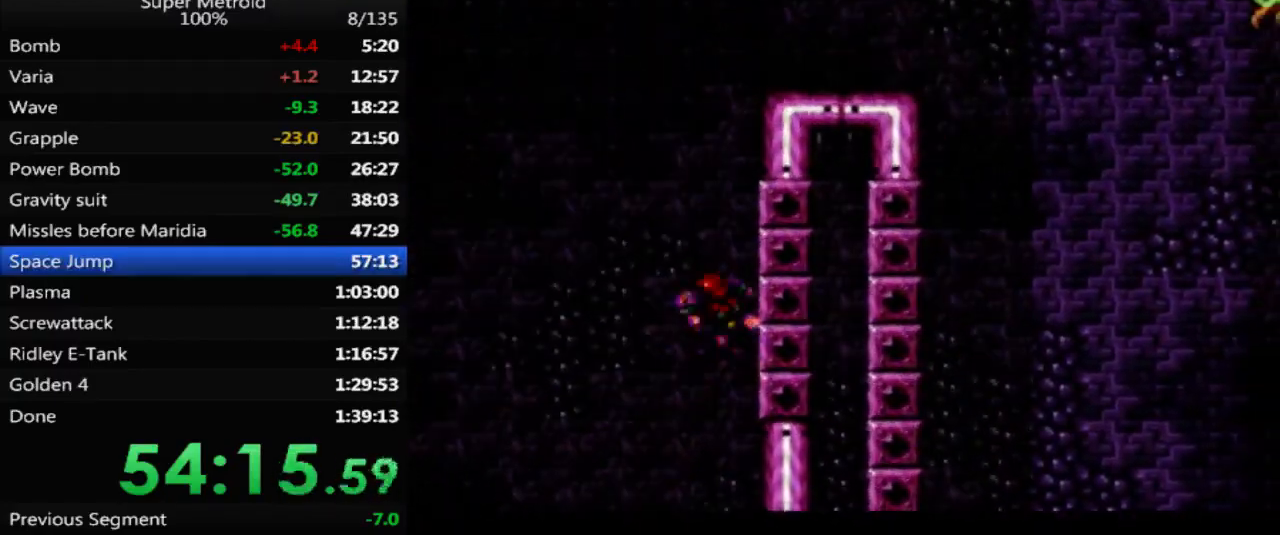
{"buttons": ["B", "L1", "DPAD_RIGHT"], "events": [[33, "DPAD_UP", "down"], [50, "DPAD_LEFT", "up"], [50, "DPAD_UP", "up"], [83, "DPAD_RIGHT", "down"], [400, "L1", "down"], [417, "A", "up"], [483, "B", "down"]]}
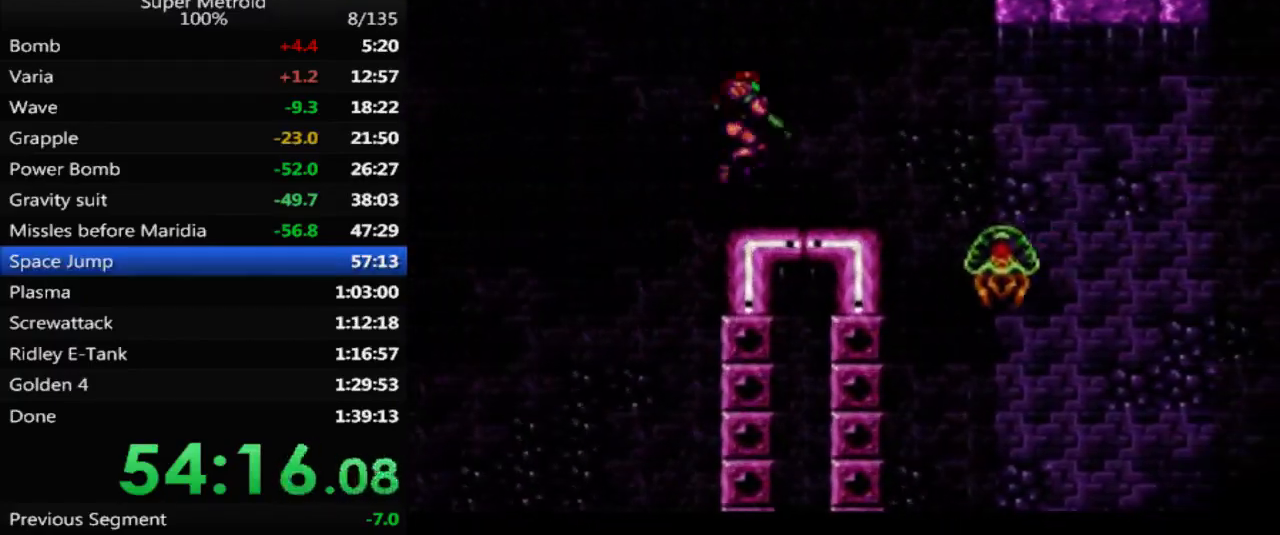
{"buttons": ["DPAD_RIGHT"], "events": [[33, "L1", "up"], [383, "A", "down"], [433, "B", "up"], [483, "A", "up"]]}
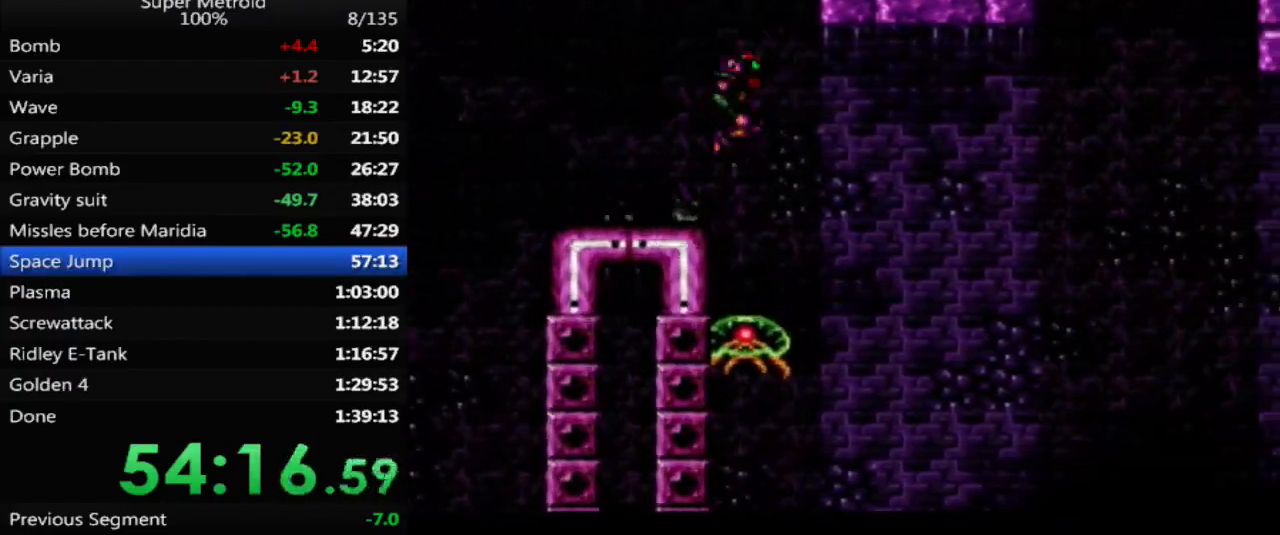
{"buttons": ["DPAD_RIGHT"], "events": []}
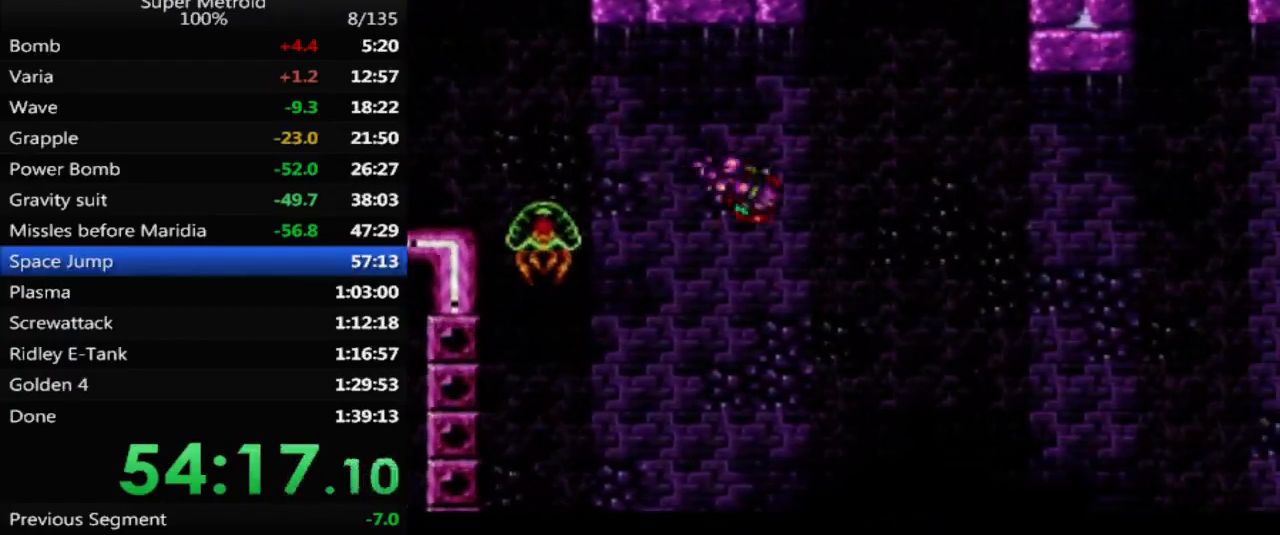
{"buttons": ["B", "L1"], "events": [[133, "L1", "down"], [200, "B", "down"], [317, "DPAD_RIGHT", "up"], [350, "DPAD_LEFT", "down"], [483, "DPAD_LEFT", "up"]]}
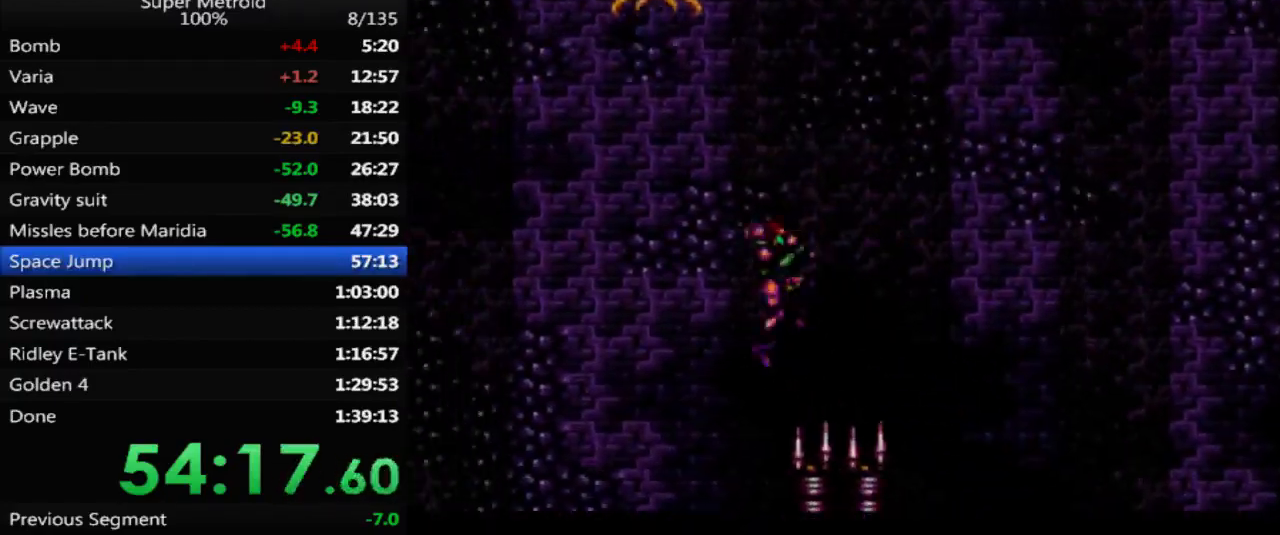
{"buttons": ["B", "DPAD_RIGHT"], "events": [[50, "DPAD_RIGHT", "down"], [400, "L1", "up"]]}
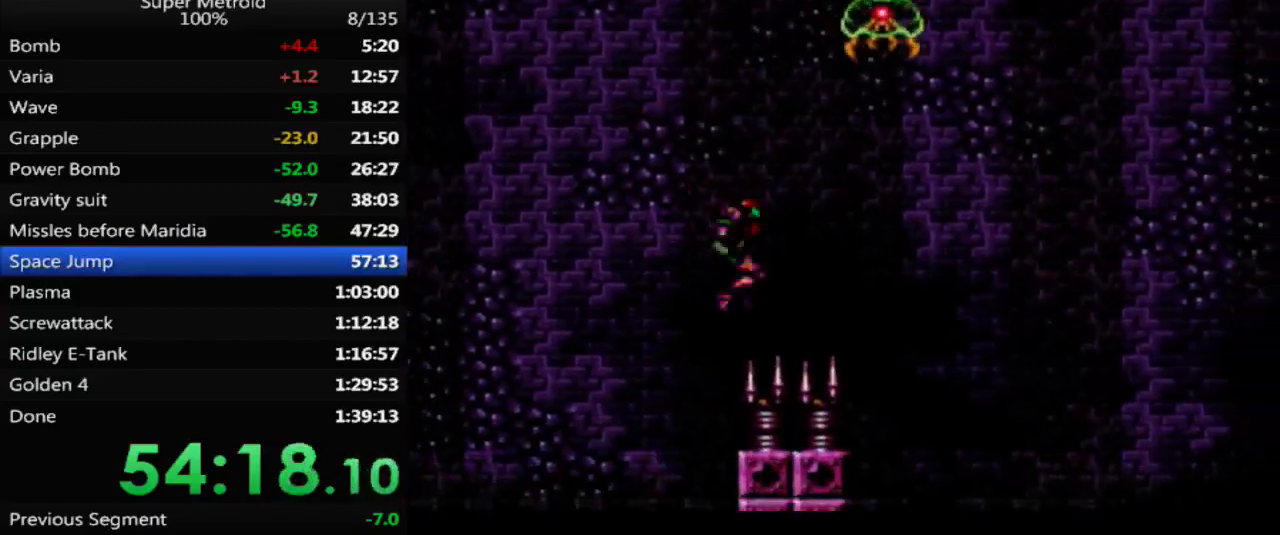
{"buttons": ["A", "B", "DPAD_RIGHT"], "events": [[233, "A", "down"]]}
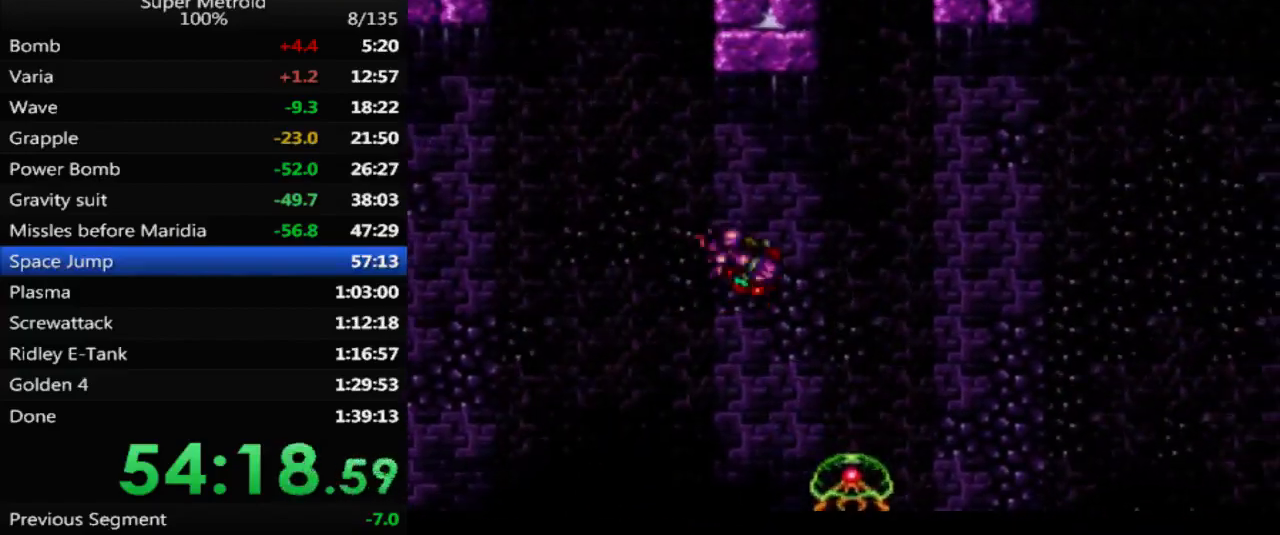
{"buttons": ["B", "DPAD_RIGHT"], "events": [[83, "A", "up"]]}
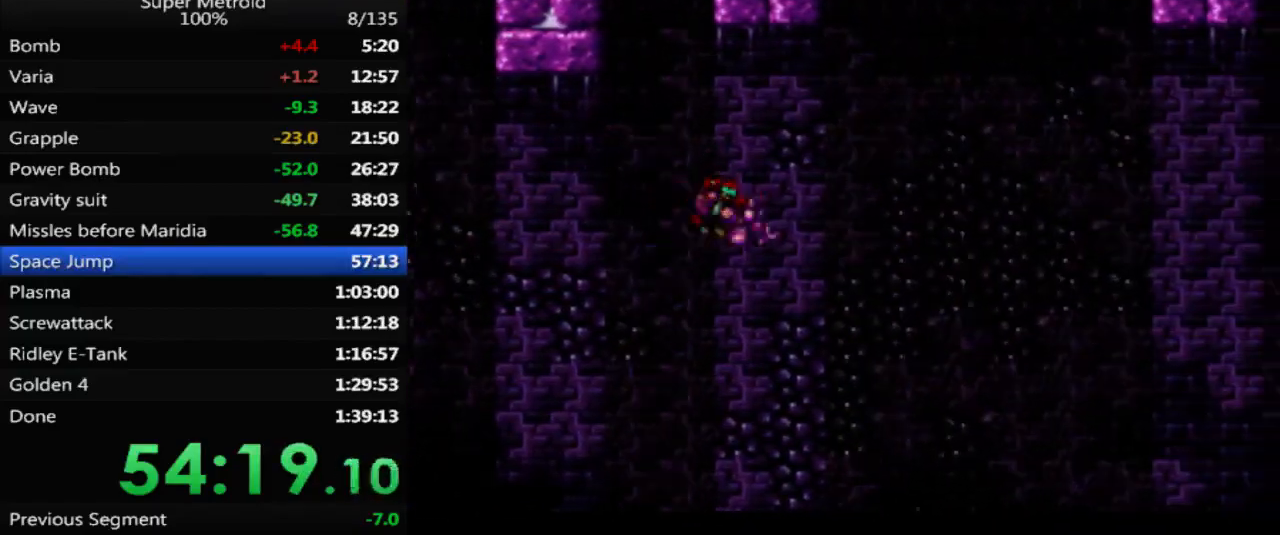
{"buttons": ["B", "DPAD_RIGHT"], "events": [[283, "L1", "down"], [483, "L1", "up"]]}
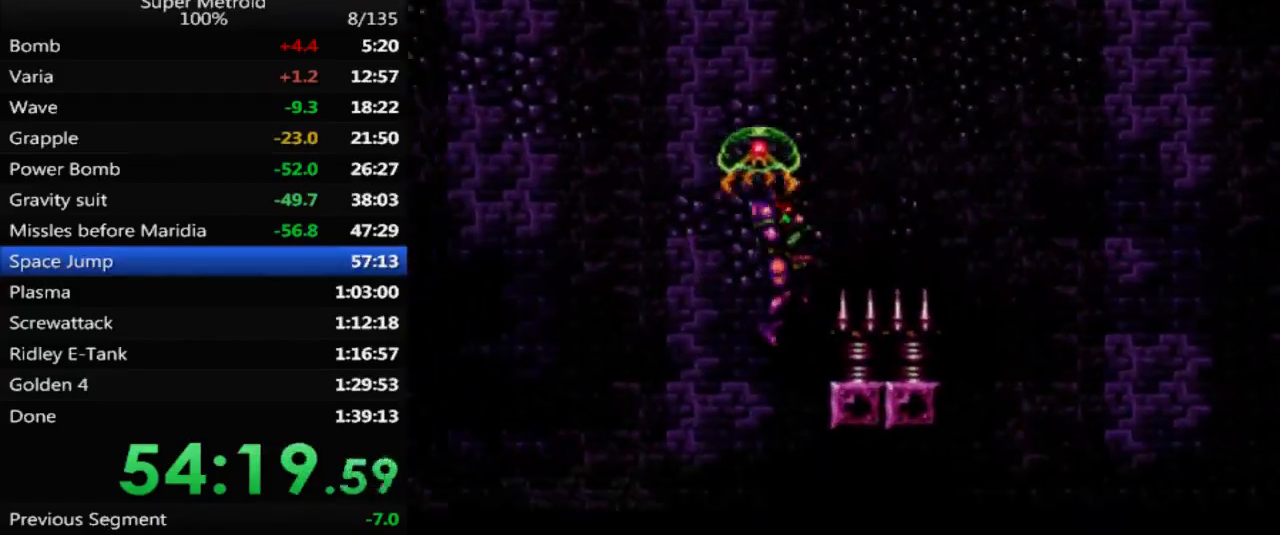
{"buttons": ["B", "DPAD_RIGHT"], "events": []}
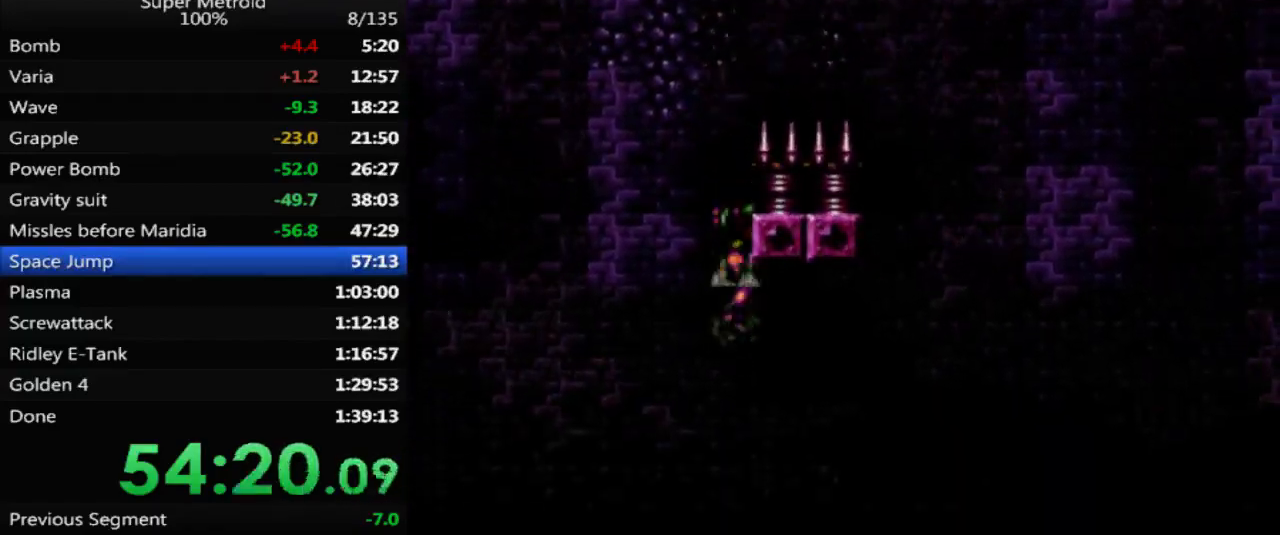
{"buttons": ["B", "DPAD_RIGHT"], "events": []}
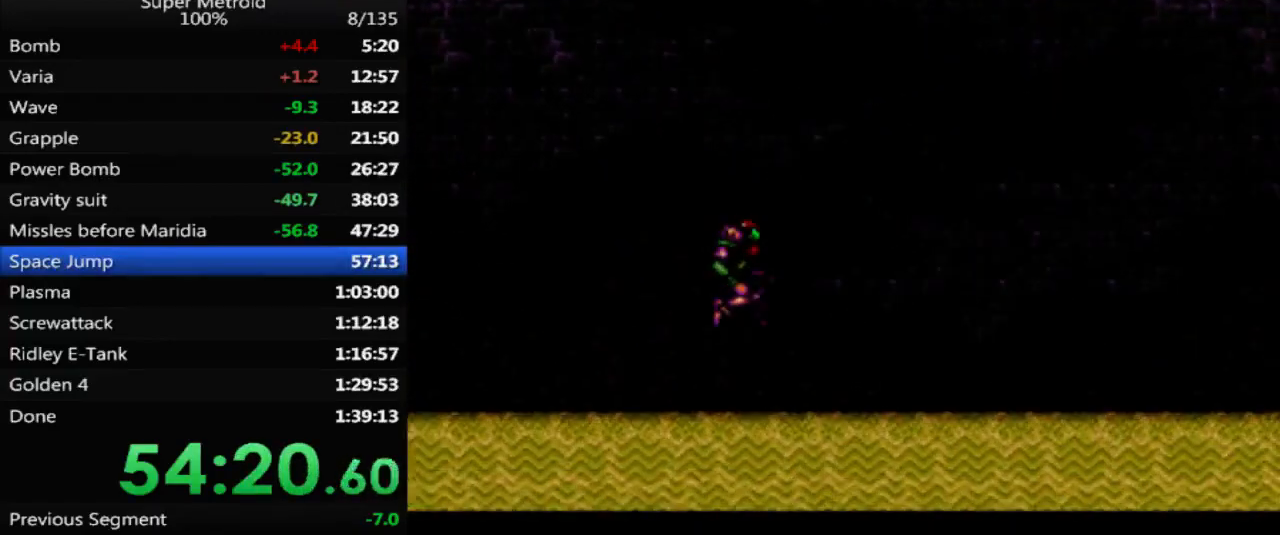
{"buttons": ["A", "B", "DPAD_RIGHT"], "events": [[167, "A", "down"]]}
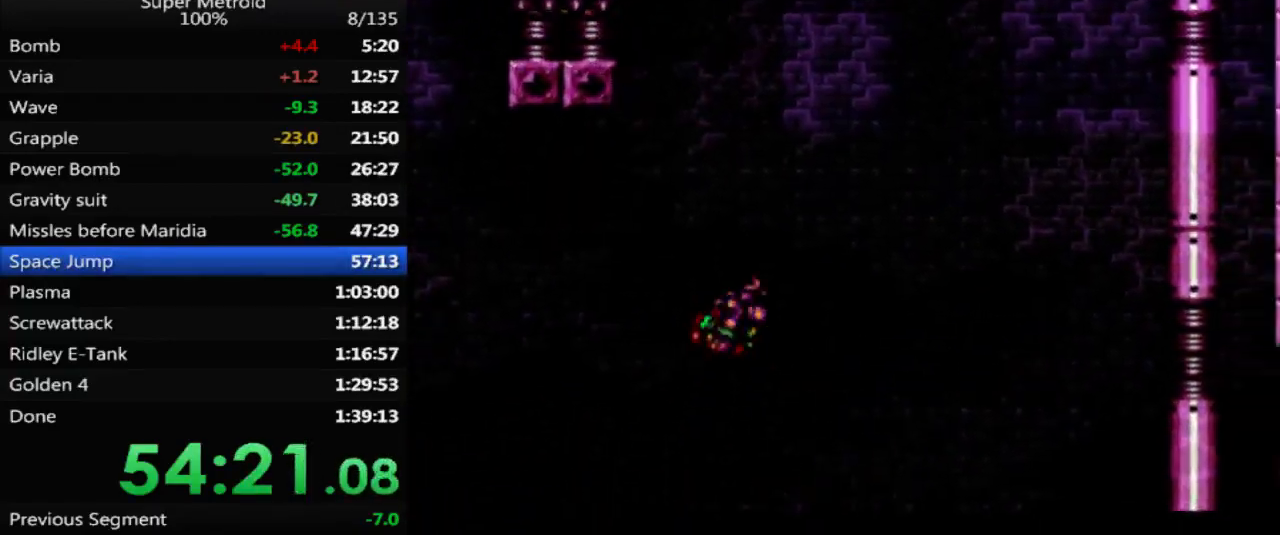
{"buttons": ["A", "B", "DPAD_RIGHT"], "events": []}
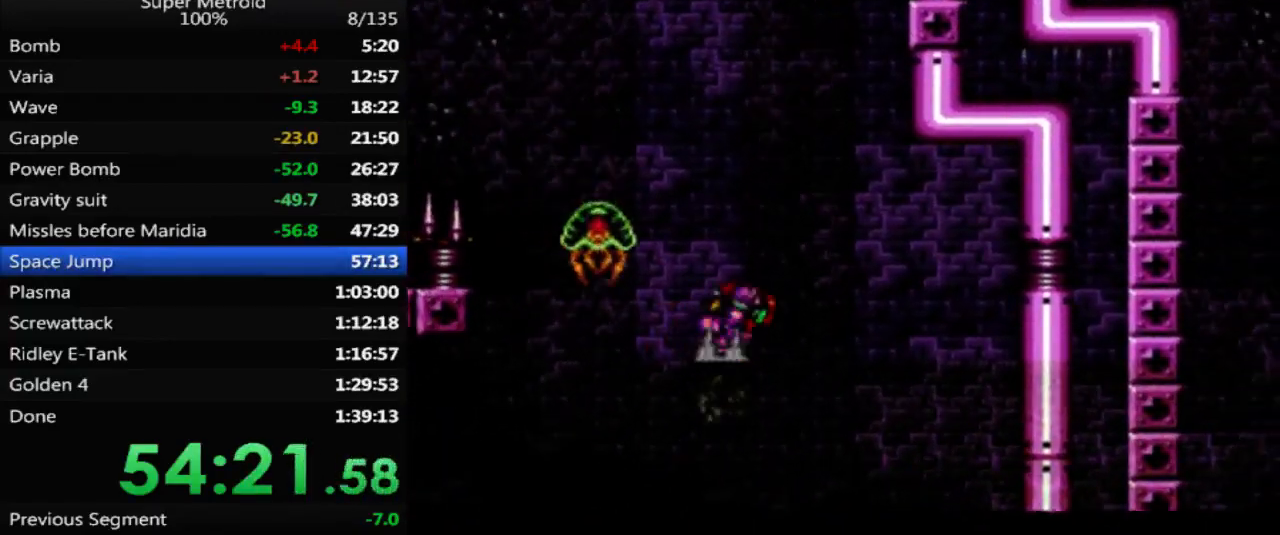
{"buttons": [], "events": [[333, "A", "up"], [350, "B", "up"], [467, "DPAD_RIGHT", "up"]]}
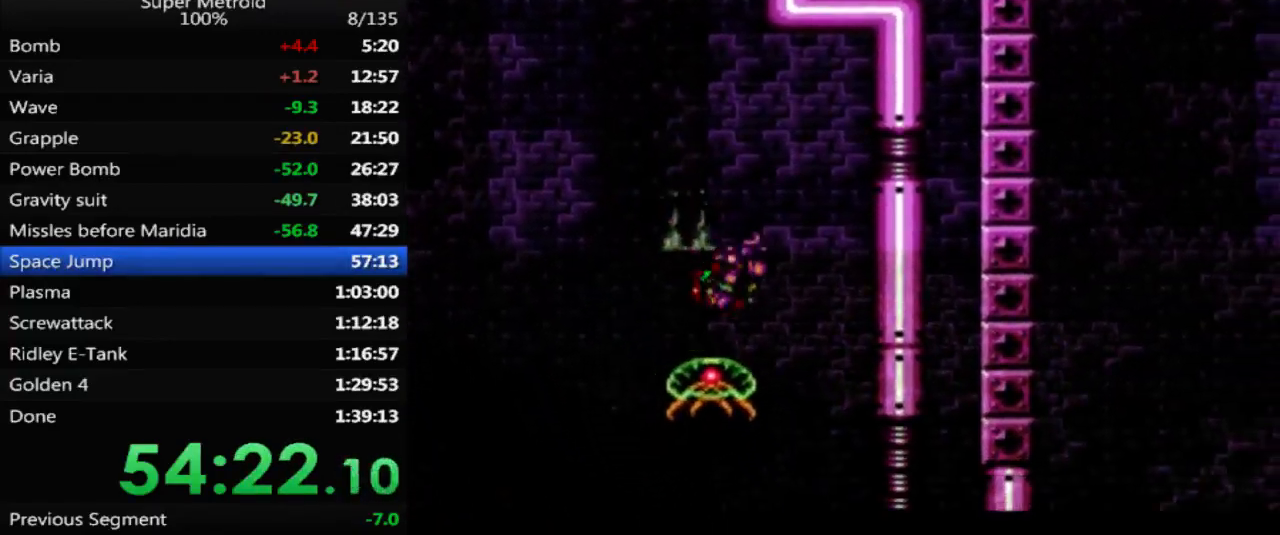
{"buttons": ["A", "DPAD_RIGHT"], "events": [[233, "DPAD_LEFT", "down"], [317, "A", "down"], [383, "DPAD_LEFT", "up"], [383, "DPAD_UP", "down"], [400, "DPAD_UP", "up"], [417, "DPAD_RIGHT", "down"]]}
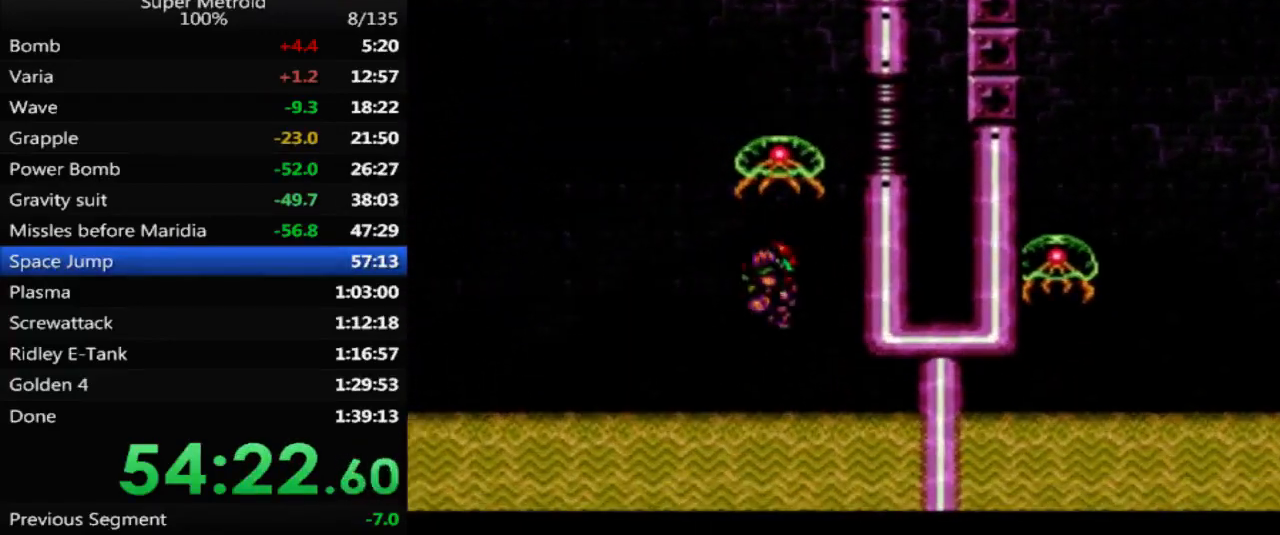
{"buttons": ["A"], "events": [[167, "A", "up"], [217, "DPAD_RIGHT", "up"], [283, "A", "down"], [283, "DPAD_LEFT", "down"], [483, "DPAD_LEFT", "up"]]}
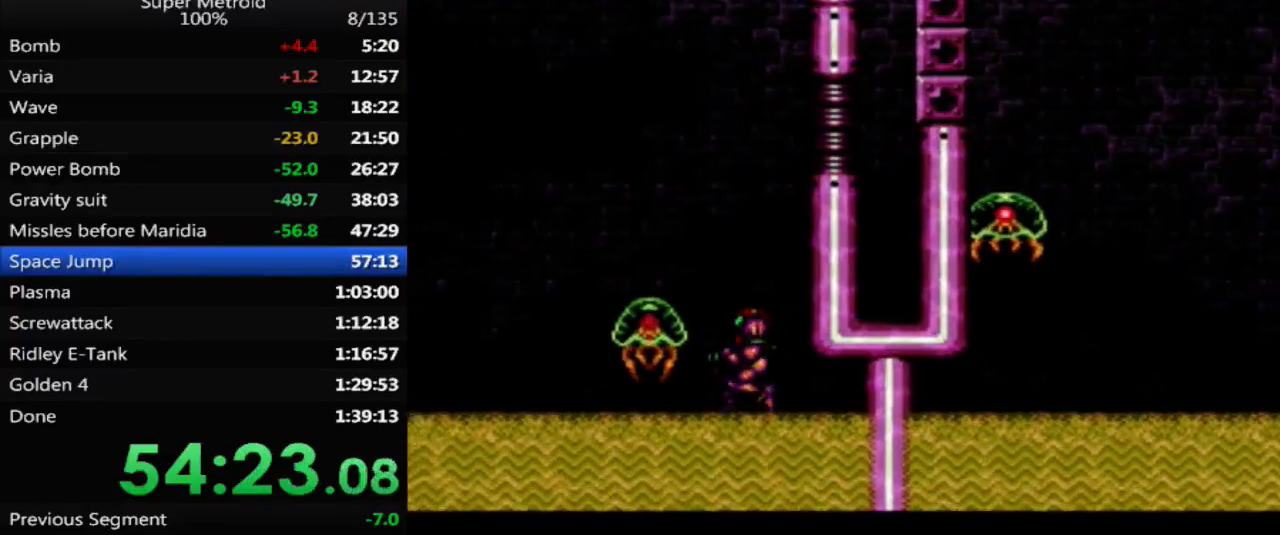
{"buttons": ["A", "DPAD_LEFT"], "events": [[50, "DPAD_RIGHT", "down"], [283, "A", "up"], [300, "DPAD_RIGHT", "up"], [350, "A", "down"], [350, "DPAD_LEFT", "down"]]}
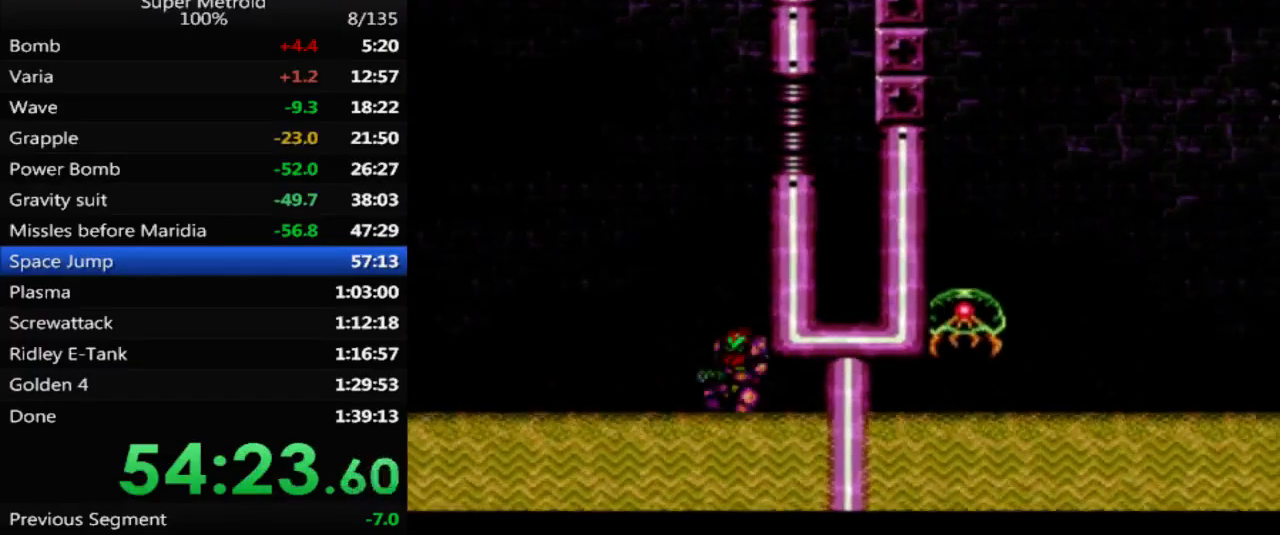
{"buttons": ["A", "DPAD_LEFT"], "events": [[150, "A", "up"], [200, "A", "down"], [467, "A", "up"], [500, "A", "down"]]}
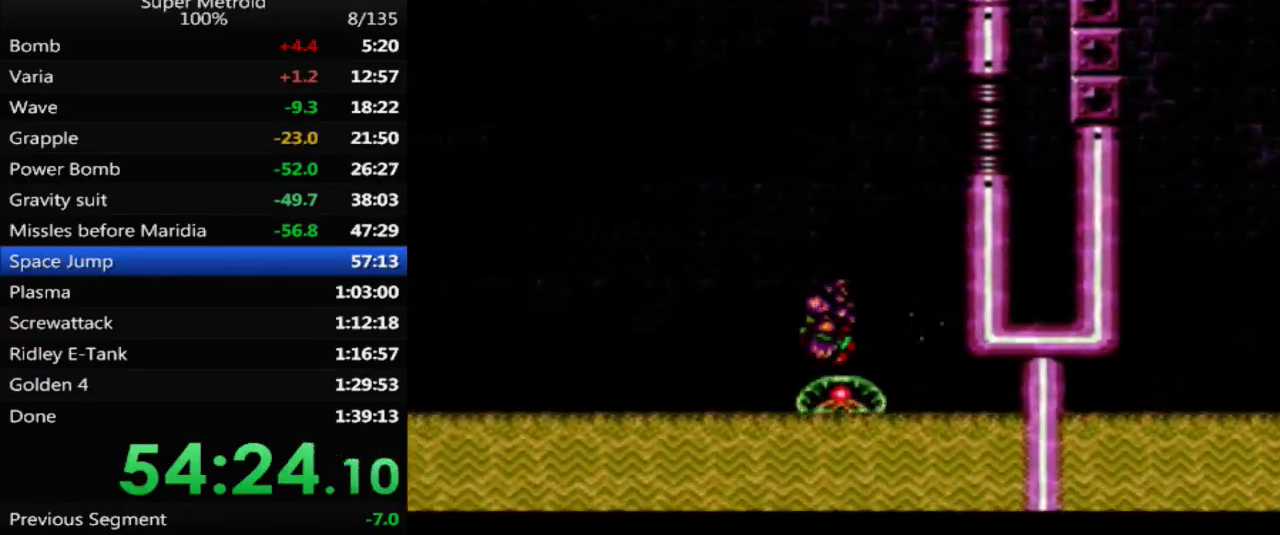
{"buttons": ["A", "DPAD_RIGHT"], "events": [[167, "DPAD_LEFT", "up"], [233, "DPAD_RIGHT", "down"], [367, "A", "up"], [400, "A", "down"]]}
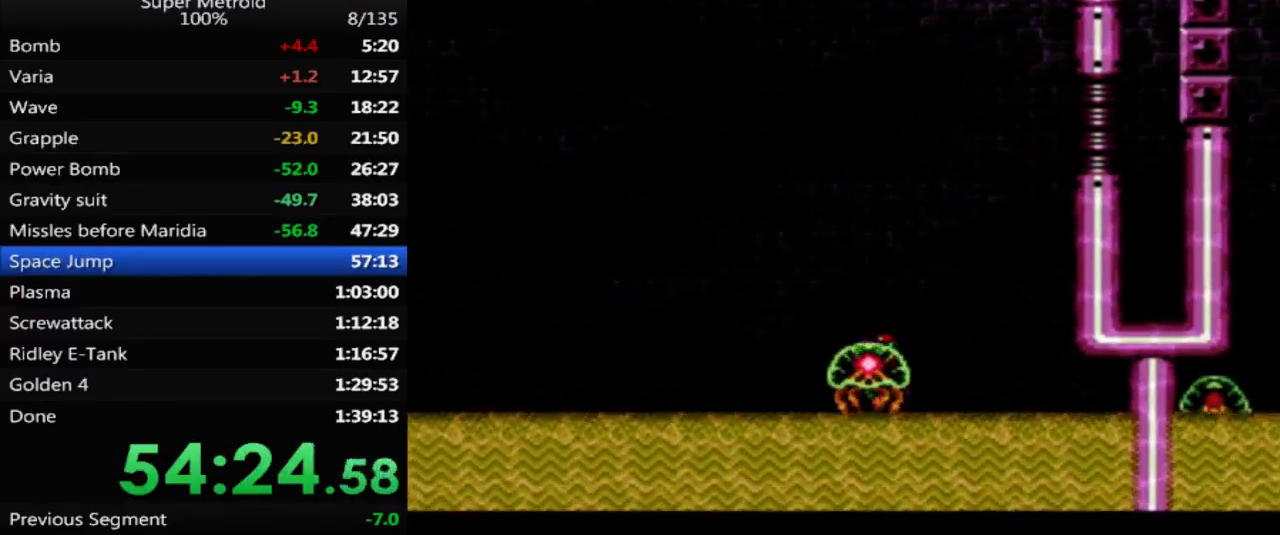
{"buttons": ["DPAD_RIGHT"], "events": [[500, "A", "up"]]}
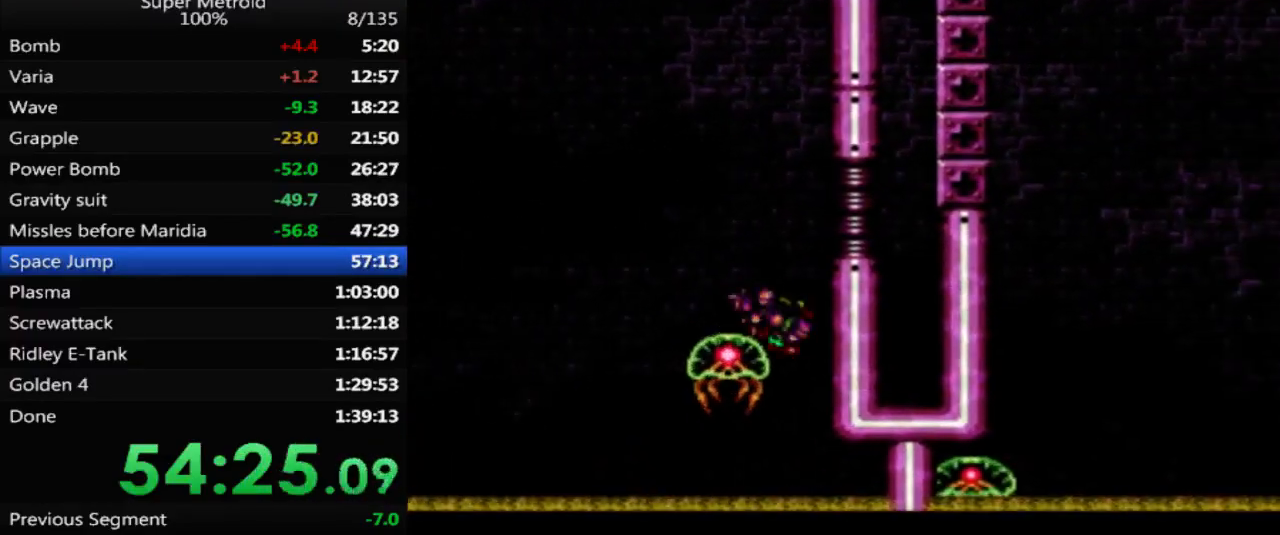
{"buttons": [], "events": [[33, "DPAD_RIGHT", "up"], [150, "DPAD_LEFT", "down"], [167, "A", "down"], [250, "DPAD_LEFT", "up"], [300, "DPAD_RIGHT", "down"], [483, "A", "up"], [483, "DPAD_RIGHT", "up"]]}
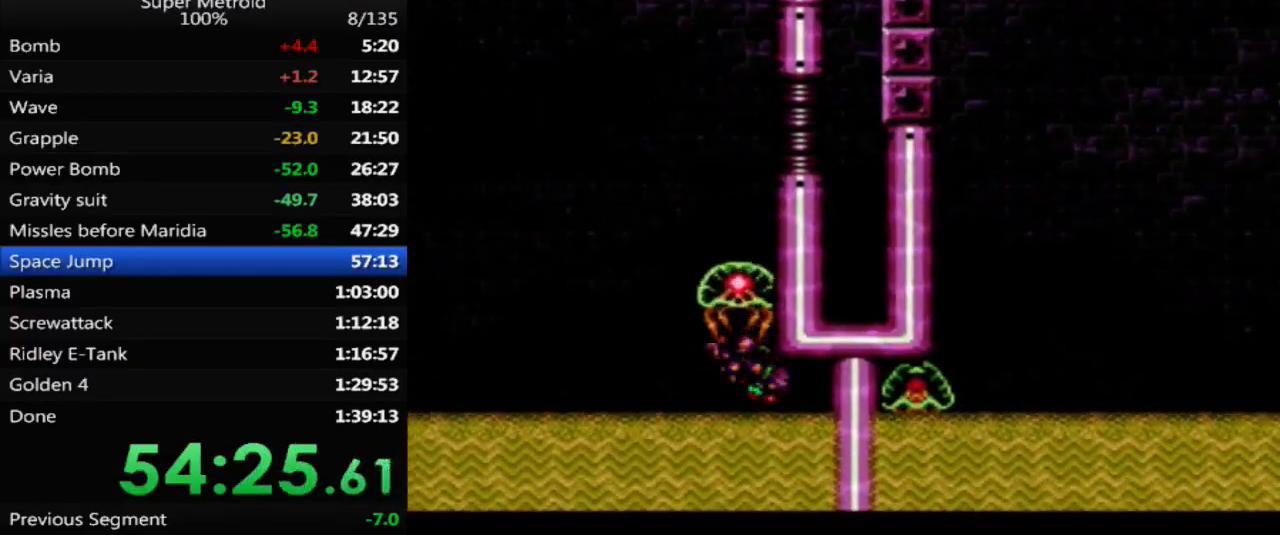
{"buttons": ["DPAD_LEFT"], "events": [[67, "A", "down"], [67, "DPAD_LEFT", "down"], [483, "A", "up"]]}
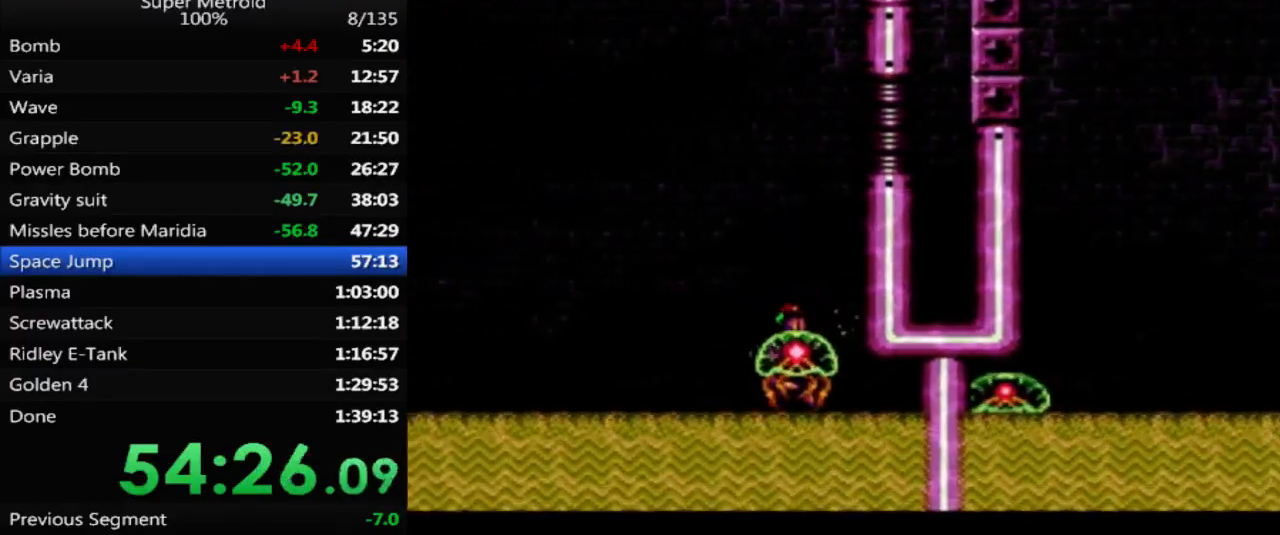
{"buttons": ["A", "DPAD_RIGHT"], "events": [[50, "A", "down"], [133, "DPAD_LEFT", "up"], [233, "DPAD_RIGHT", "down"]]}
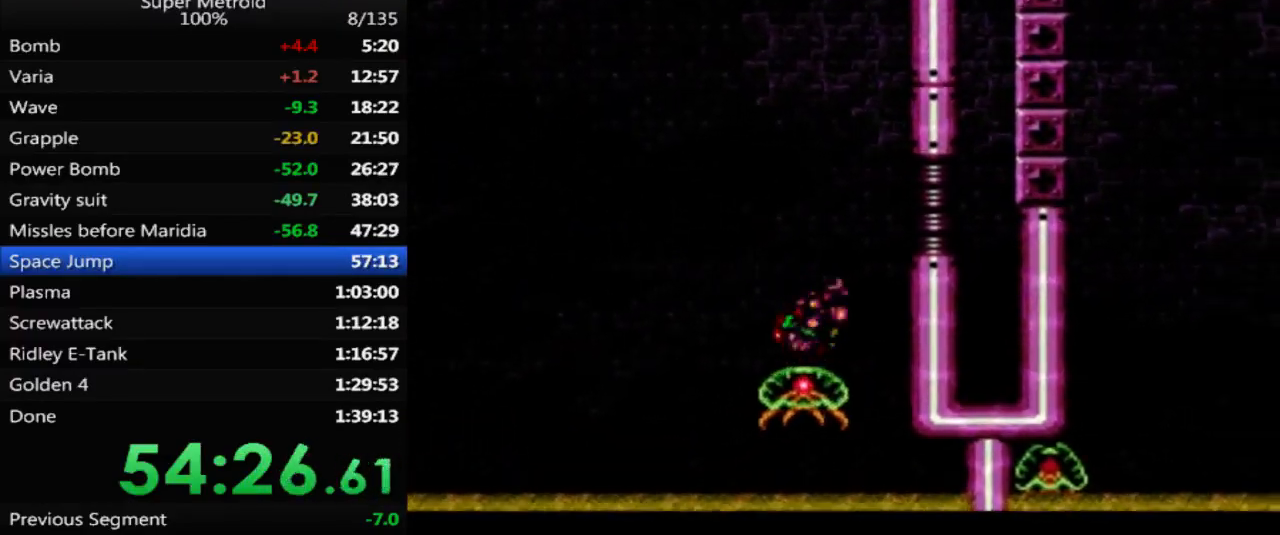
{"buttons": ["A", "DPAD_RIGHT"], "events": [[183, "A", "up"], [200, "DPAD_RIGHT", "up"], [267, "DPAD_LEFT", "down"], [317, "A", "down"], [367, "DPAD_LEFT", "up"], [433, "DPAD_RIGHT", "down"]]}
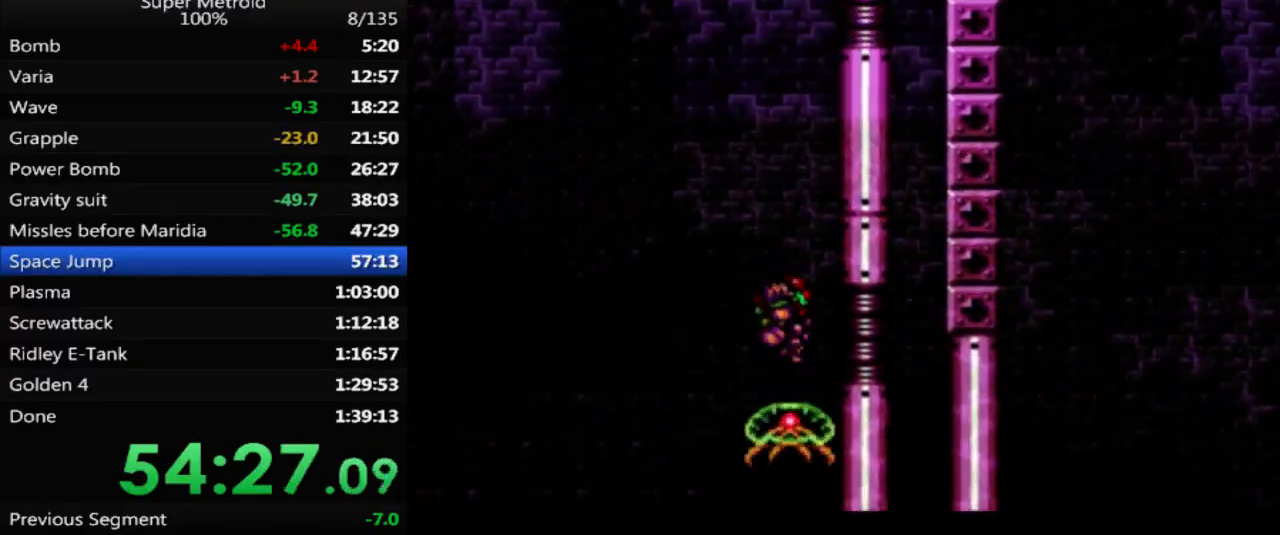
{"buttons": ["A", "DPAD_LEFT"], "events": [[100, "A", "up"], [117, "DPAD_RIGHT", "up"], [300, "DPAD_LEFT", "down"], [383, "A", "down"]]}
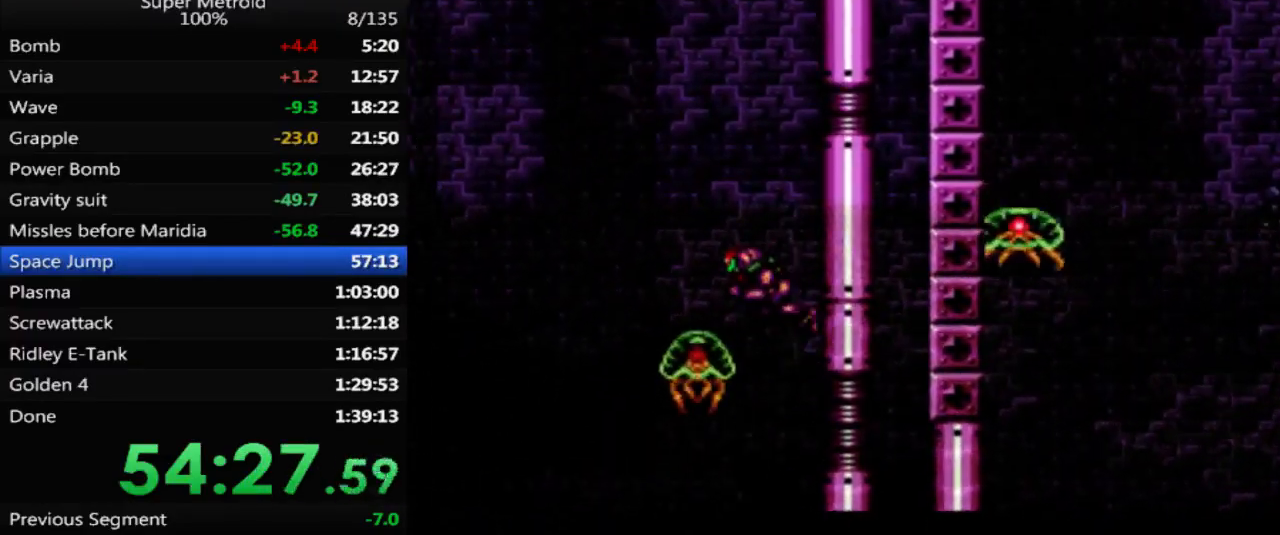
{"buttons": ["A", "DPAD_RIGHT"], "events": [[167, "DPAD_LEFT", "up"], [283, "DPAD_RIGHT", "down"]]}
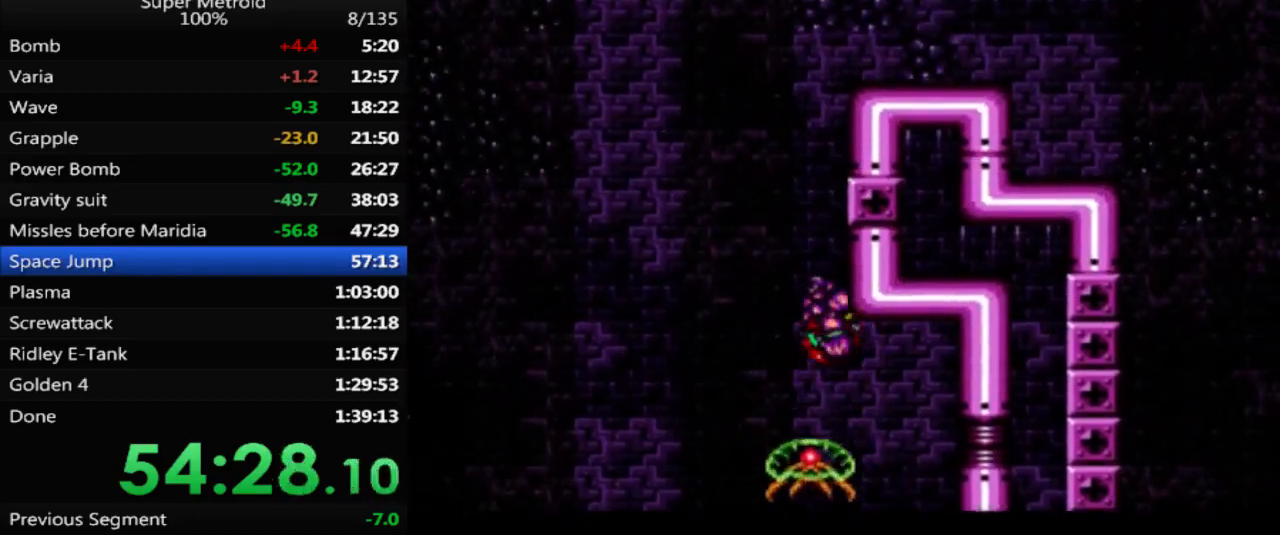
{"buttons": ["A", "DPAD_RIGHT"], "events": [[17, "DPAD_RIGHT", "up"], [67, "A", "up"], [83, "DPAD_LEFT", "down"], [117, "A", "down"], [200, "DPAD_LEFT", "up"], [250, "DPAD_RIGHT", "down"]]}
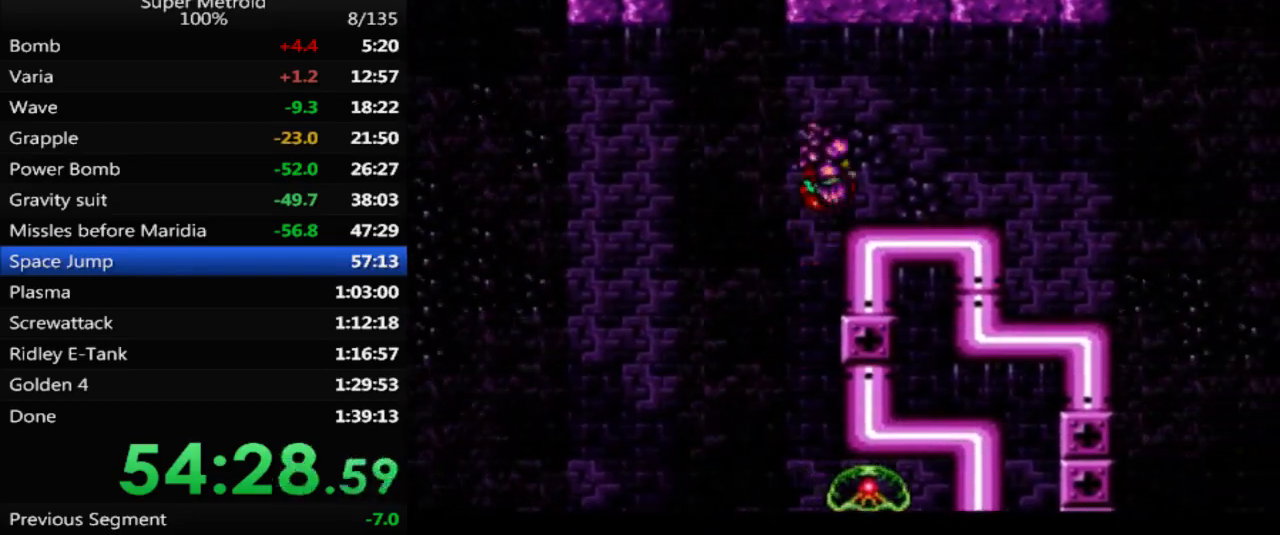
{"buttons": ["B", "DPAD_RIGHT"], "events": [[117, "A", "up"], [200, "B", "down"]]}